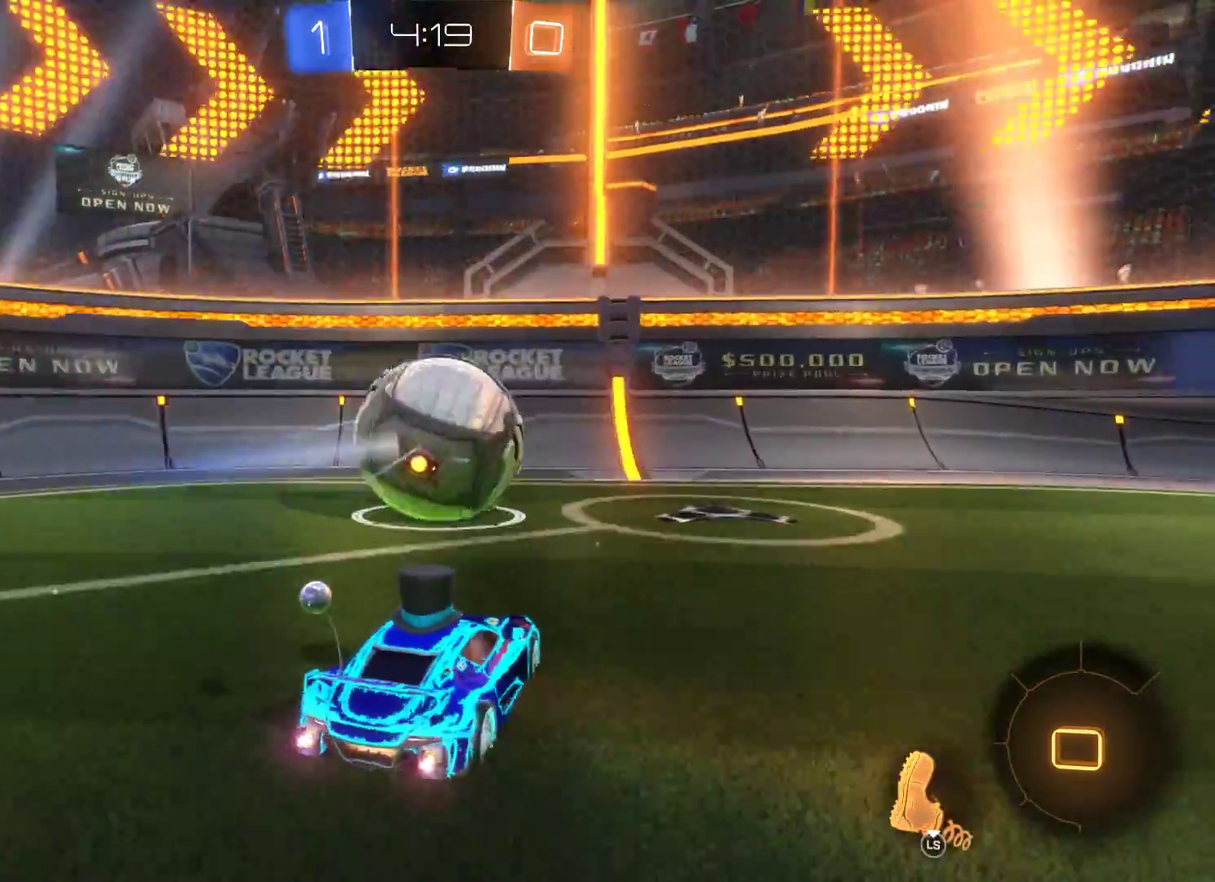
Gameplay with a controller (Xbox layout); each line is a JSON object with the inputs held at the frame after it. "events" lists button and stick changes between this image and that frame as [ms after this image, input, new state], when the widget could be followed in between.
{"buttons": ["R2"], "left_stick": "right", "right_stick": "center", "events": [[67, "left_stick", "center"], [400, "left_stick", "right"]]}
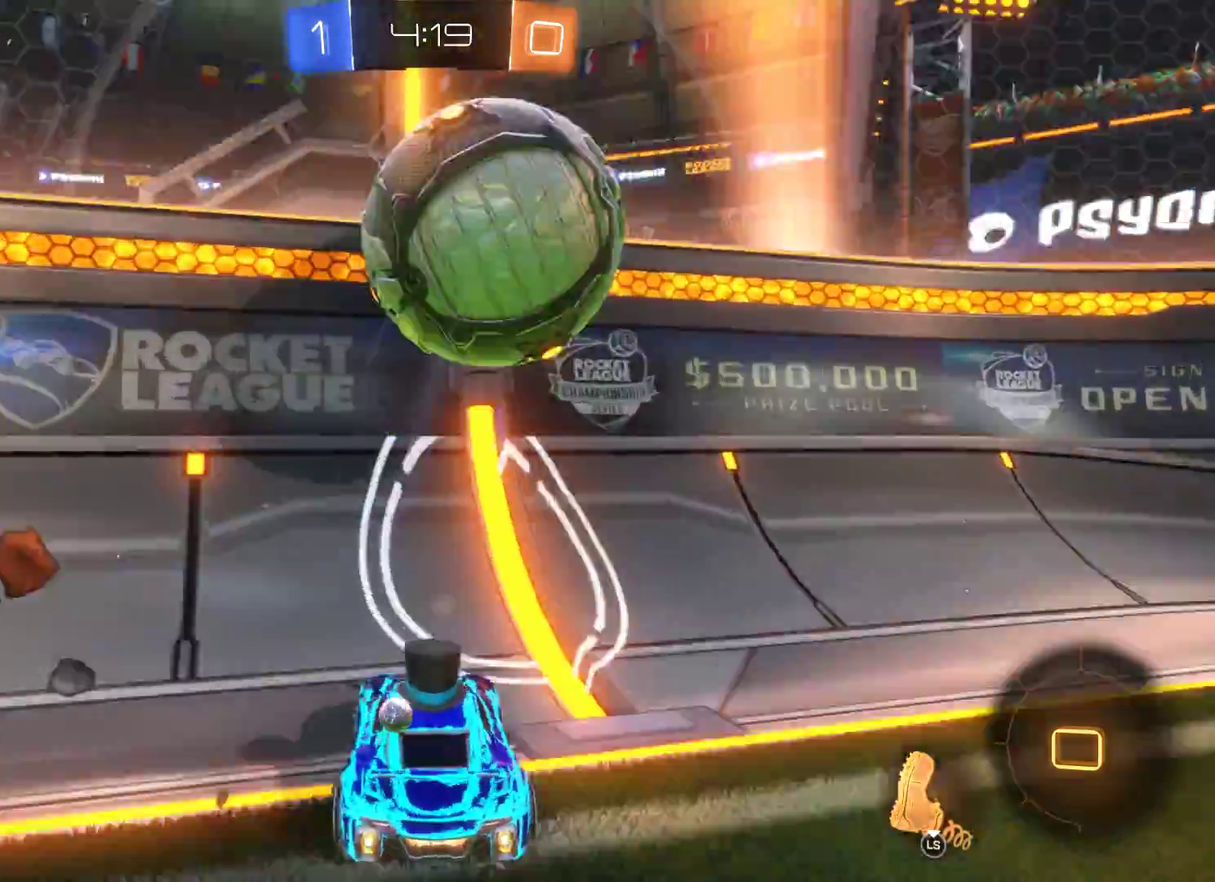
{"buttons": ["R2"], "left_stick": "center", "right_stick": "center", "events": [[33, "left_stick", "center"], [167, "left_stick", "right"], [300, "left_stick", "center"]]}
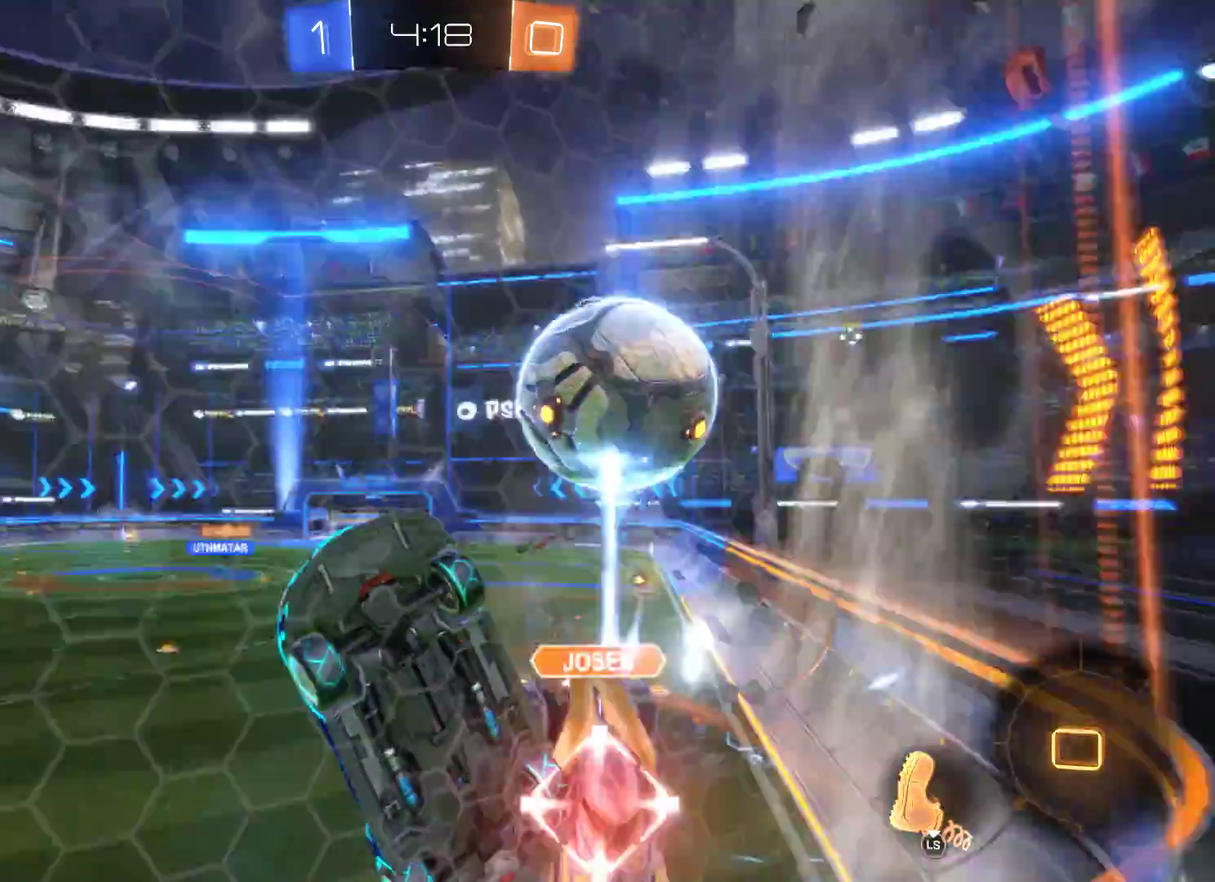
{"buttons": ["R2"], "left_stick": "left", "right_stick": "center", "events": [[200, "left_stick", "left"]]}
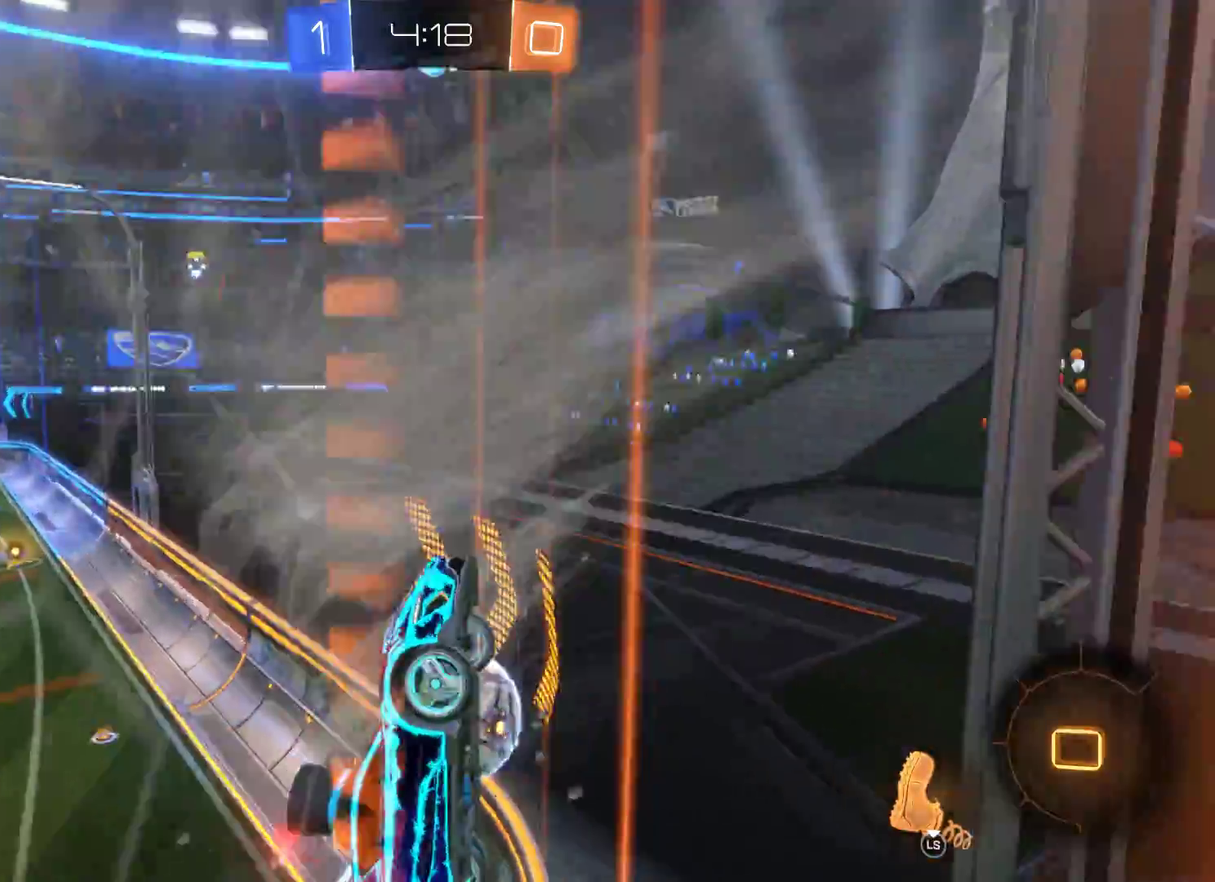
{"buttons": ["R2"], "left_stick": "left", "right_stick": "center", "events": []}
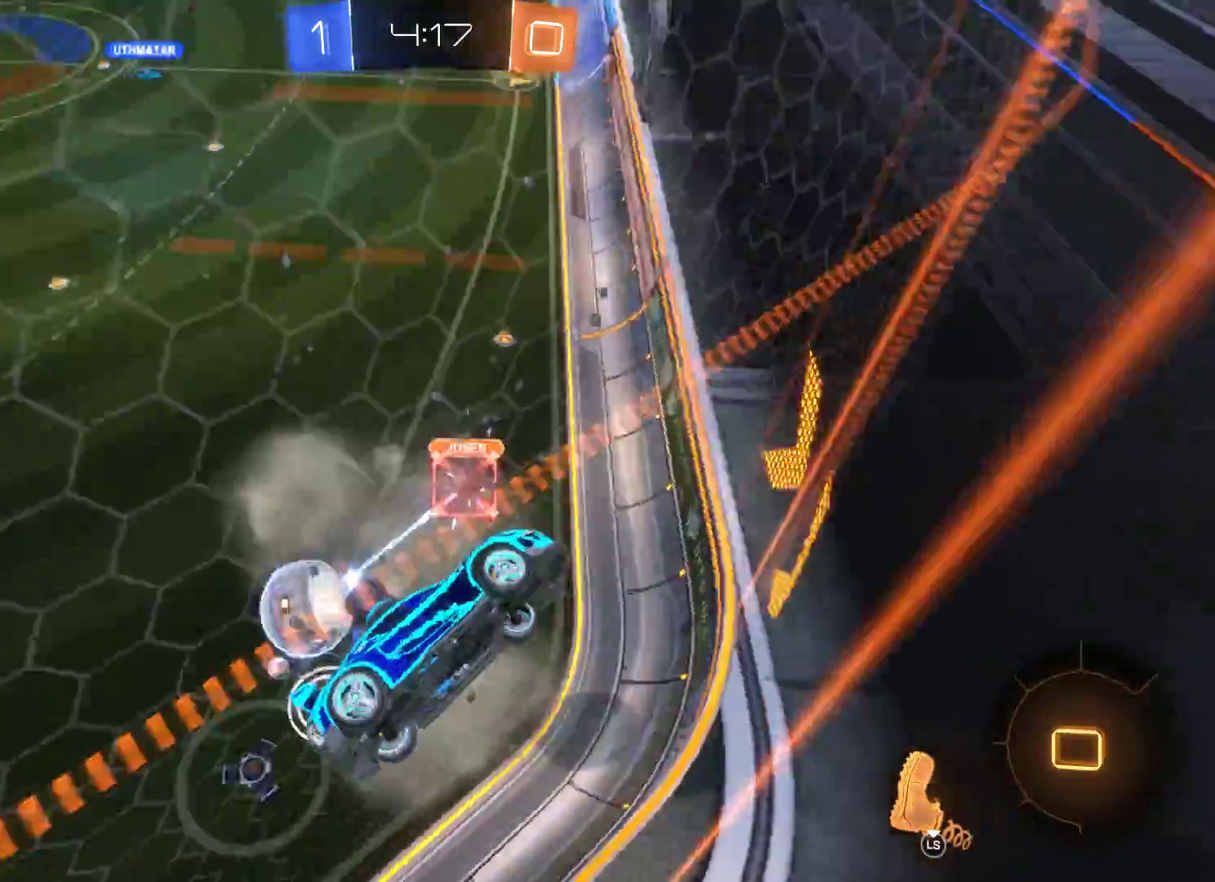
{"buttons": ["R2"], "left_stick": "left", "right_stick": "center", "events": []}
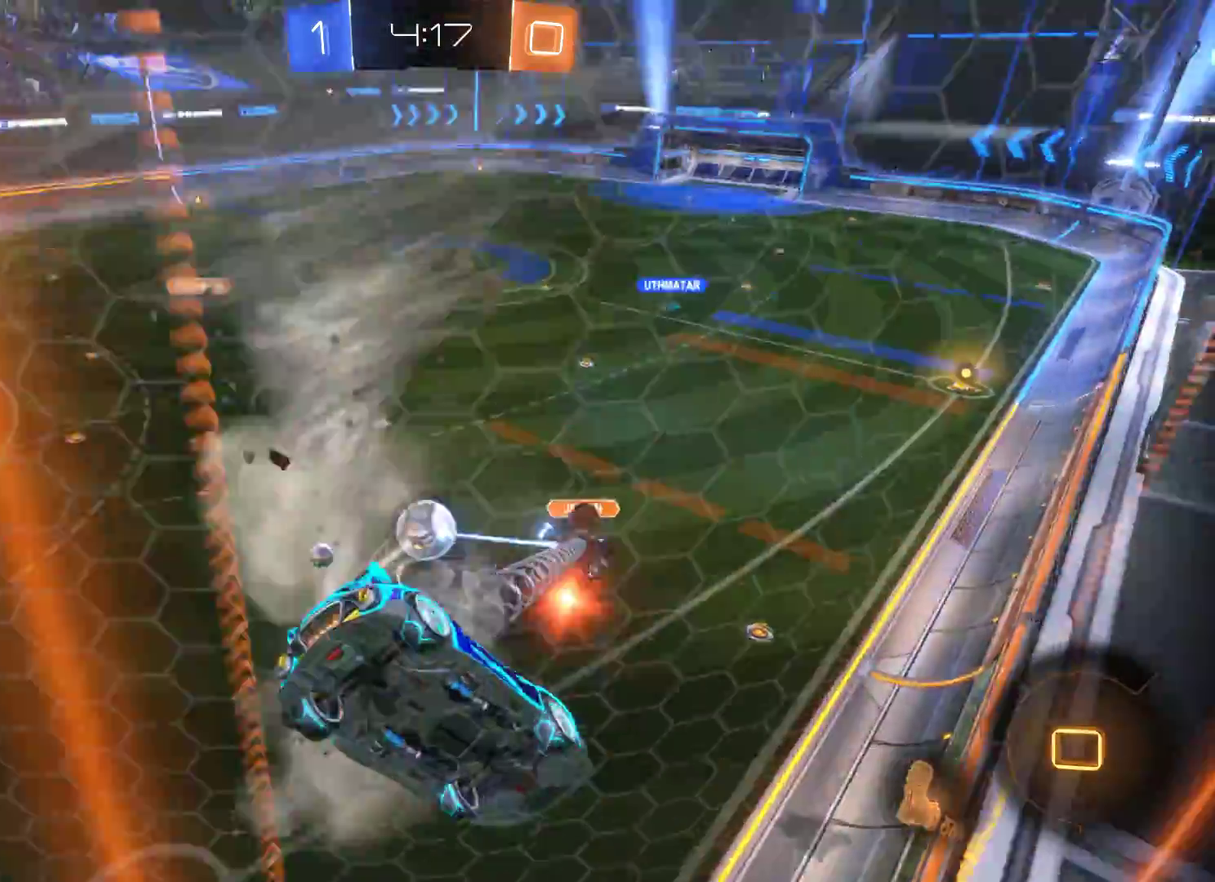
{"buttons": ["R2"], "left_stick": "right", "right_stick": "center", "events": [[100, "left_stick", "down-left"], [167, "left_stick", "center"], [500, "left_stick", "right"]]}
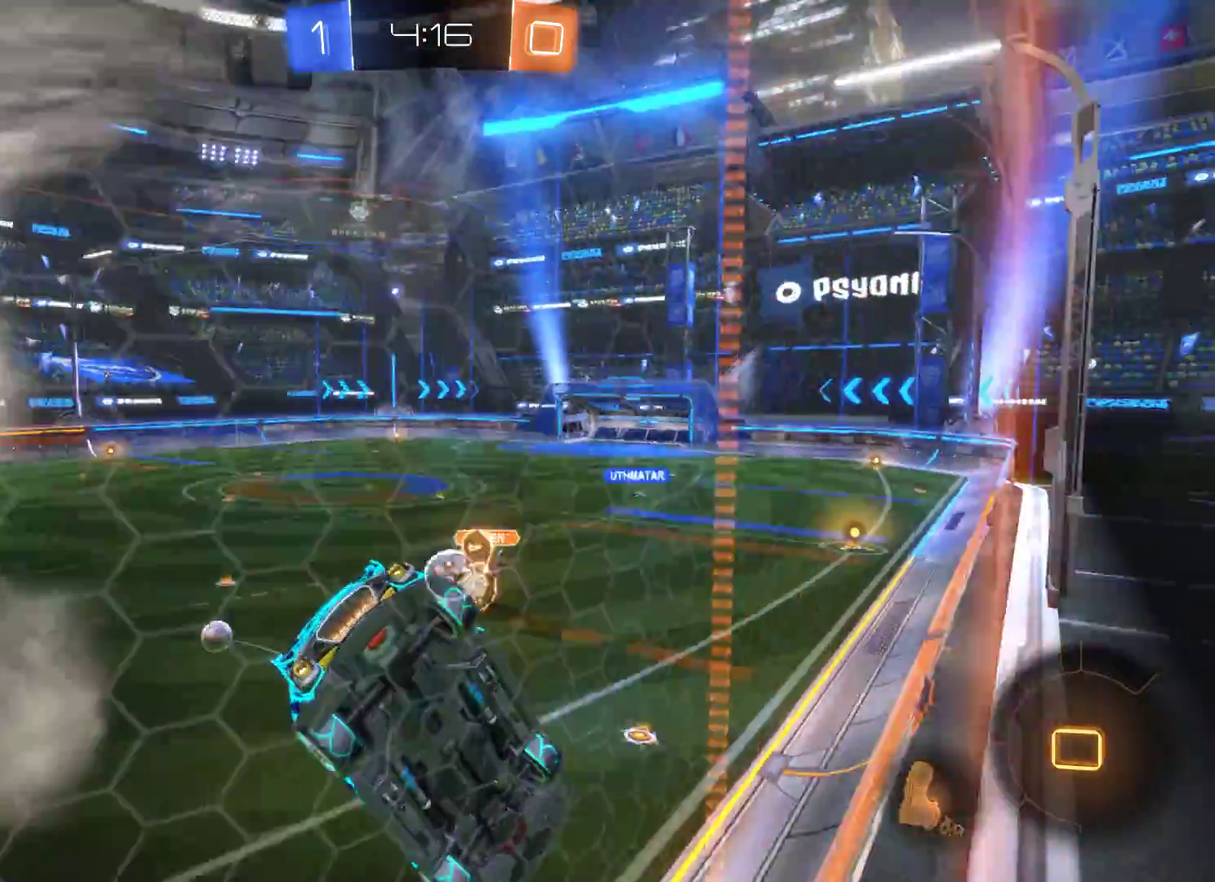
{"buttons": ["R2"], "left_stick": "center", "right_stick": "center", "events": [[367, "left_stick", "center"]]}
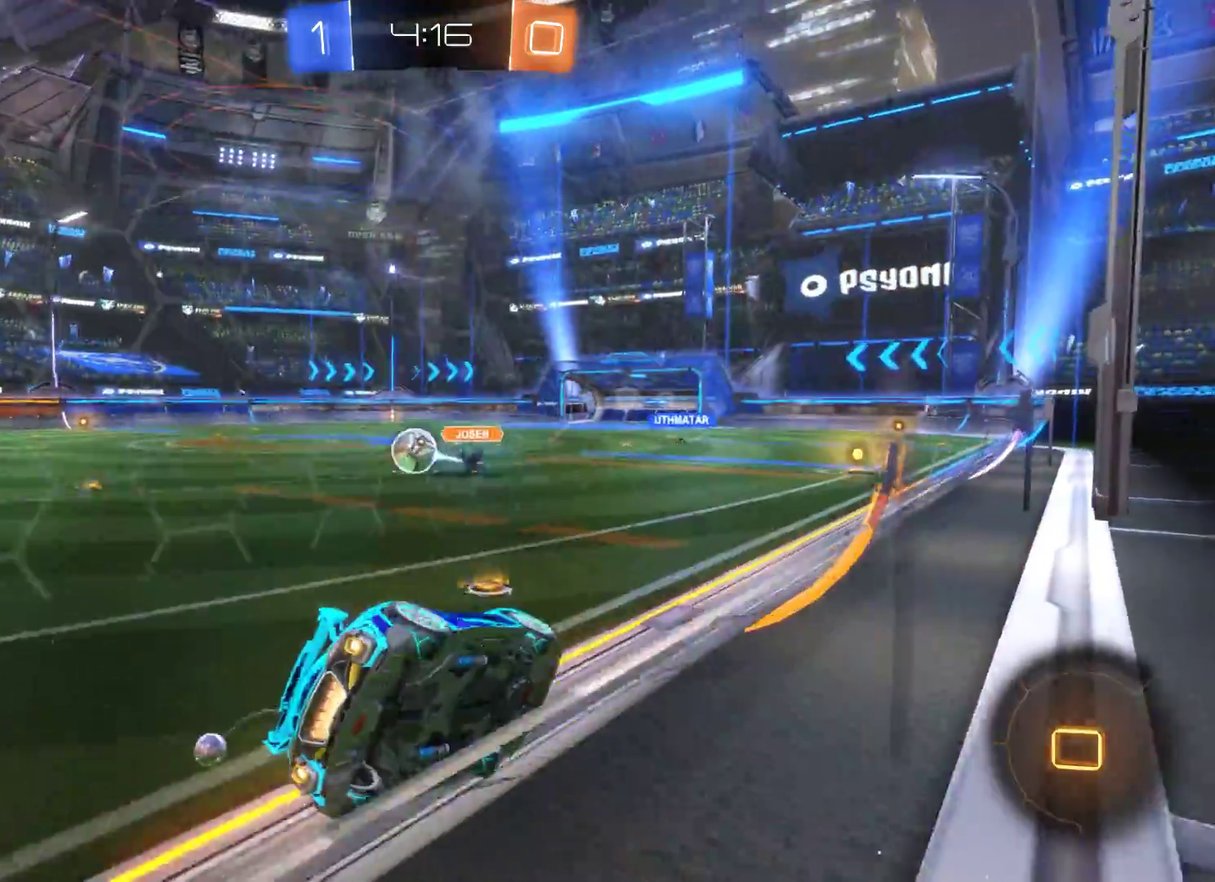
{"buttons": ["A", "R2"], "left_stick": "up", "right_stick": "center", "events": [[133, "left_stick", "left"], [367, "left_stick", "center"], [433, "left_stick", "up"], [500, "A", "down"]]}
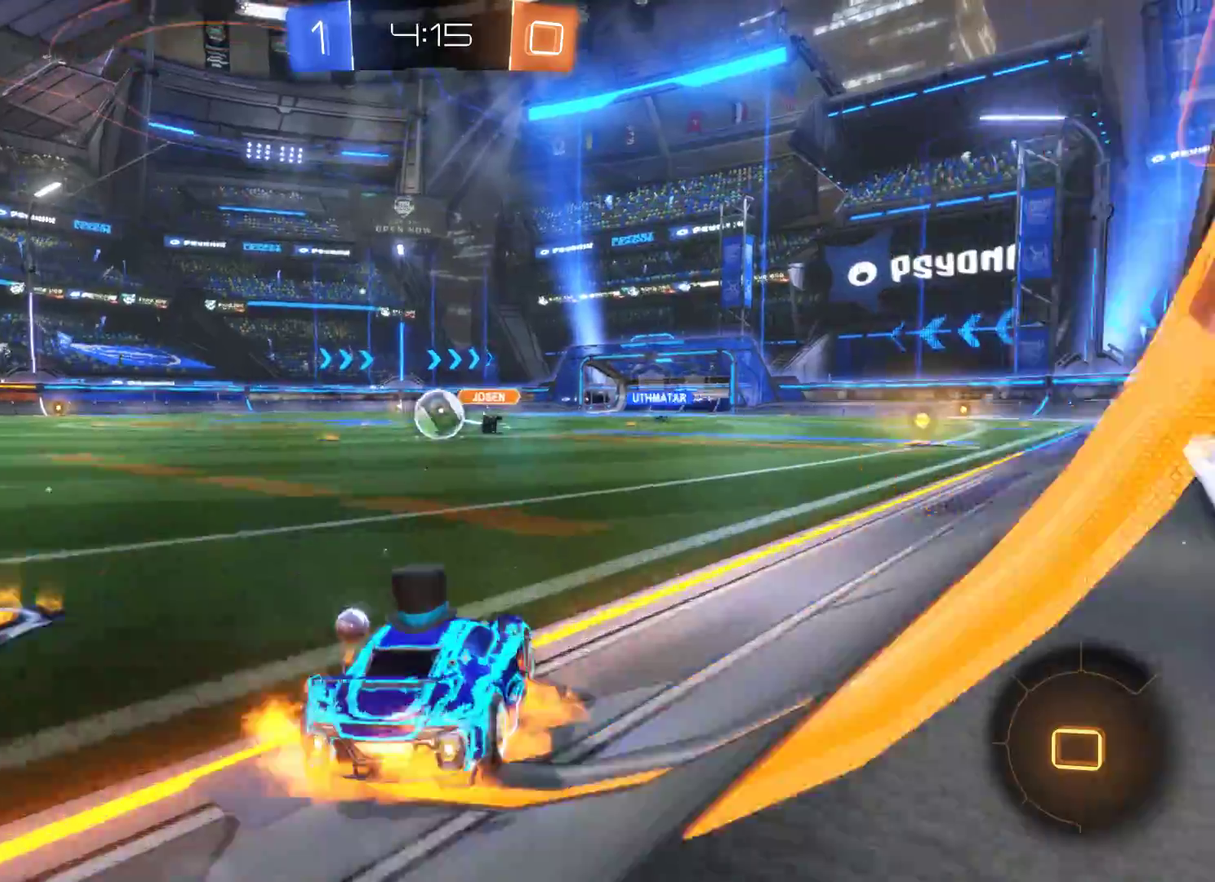
{"buttons": ["R2"], "left_stick": "up", "right_stick": "center", "events": [[100, "A", "up"], [167, "A", "down"], [333, "A", "up"]]}
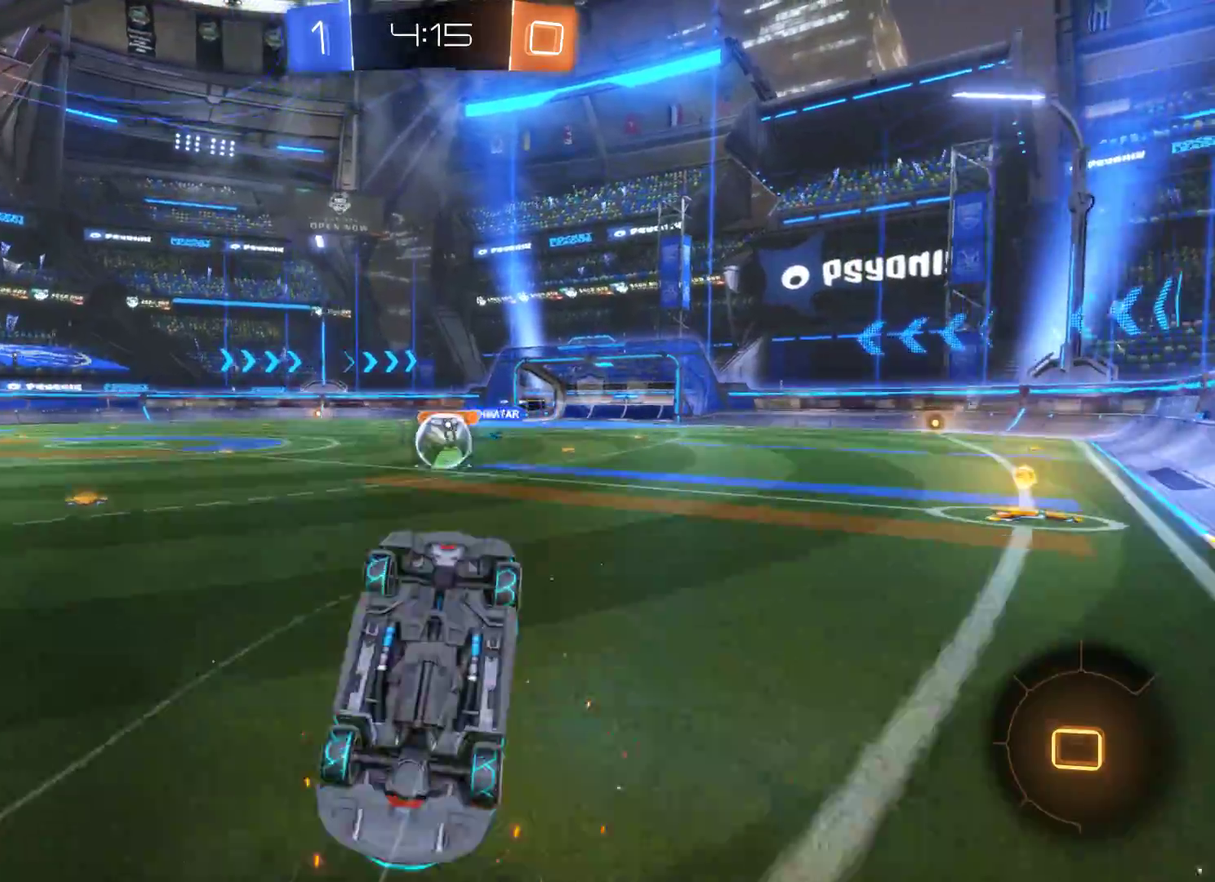
{"buttons": ["R2"], "left_stick": "center", "right_stick": "center", "events": [[133, "left_stick", "center"]]}
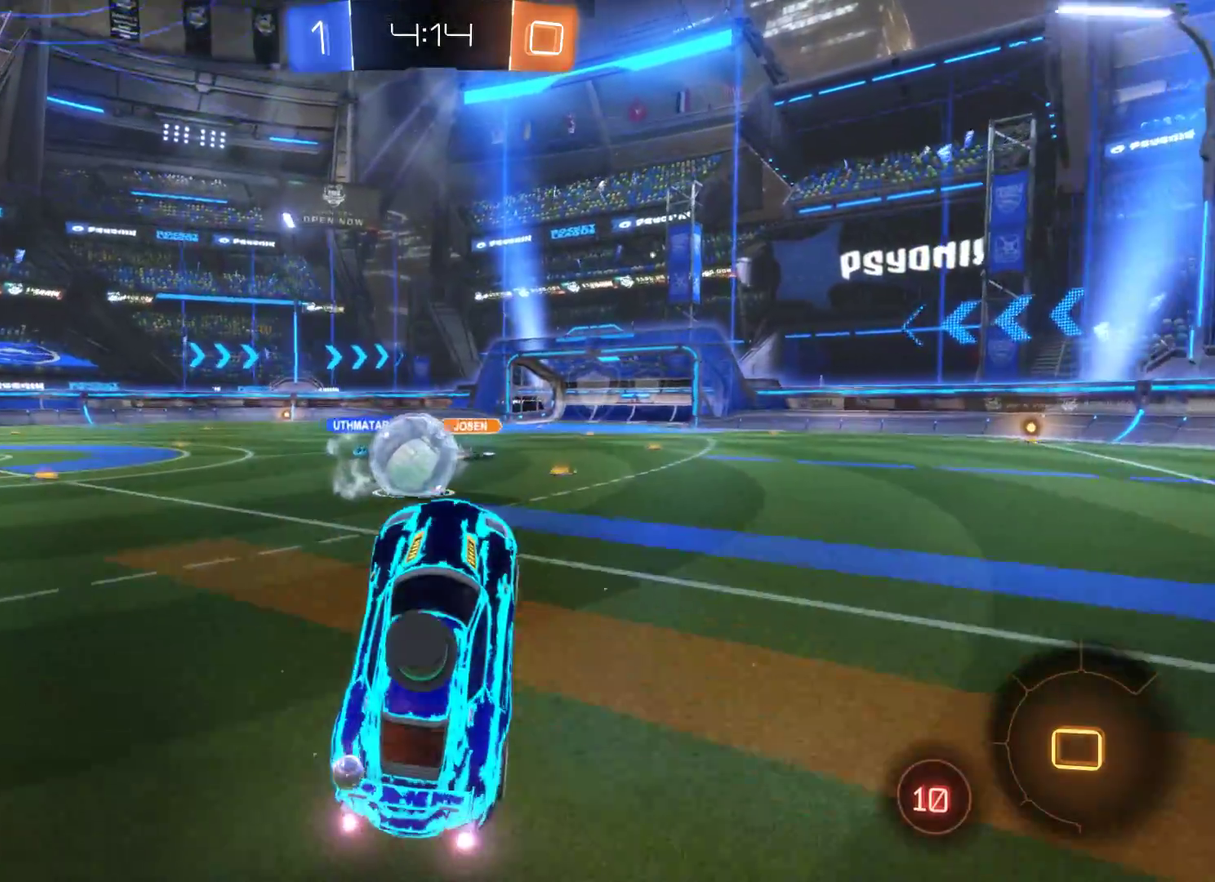
{"buttons": [], "left_stick": "right", "right_stick": "center", "events": [[200, "left_stick", "left"], [267, "R2", "up"], [367, "left_stick", "center"], [433, "left_stick", "right"]]}
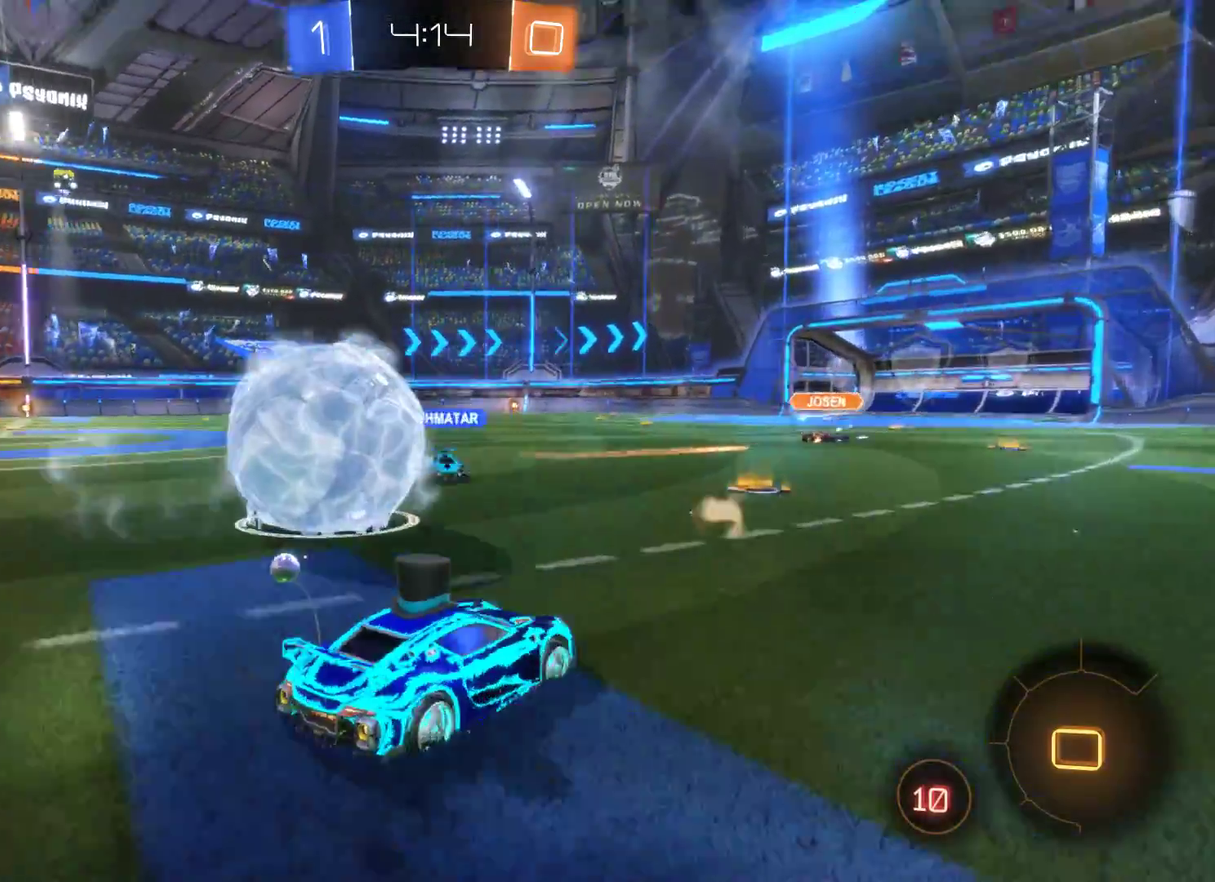
{"buttons": ["R2"], "left_stick": "right", "right_stick": "center", "events": [[267, "R2", "down"]]}
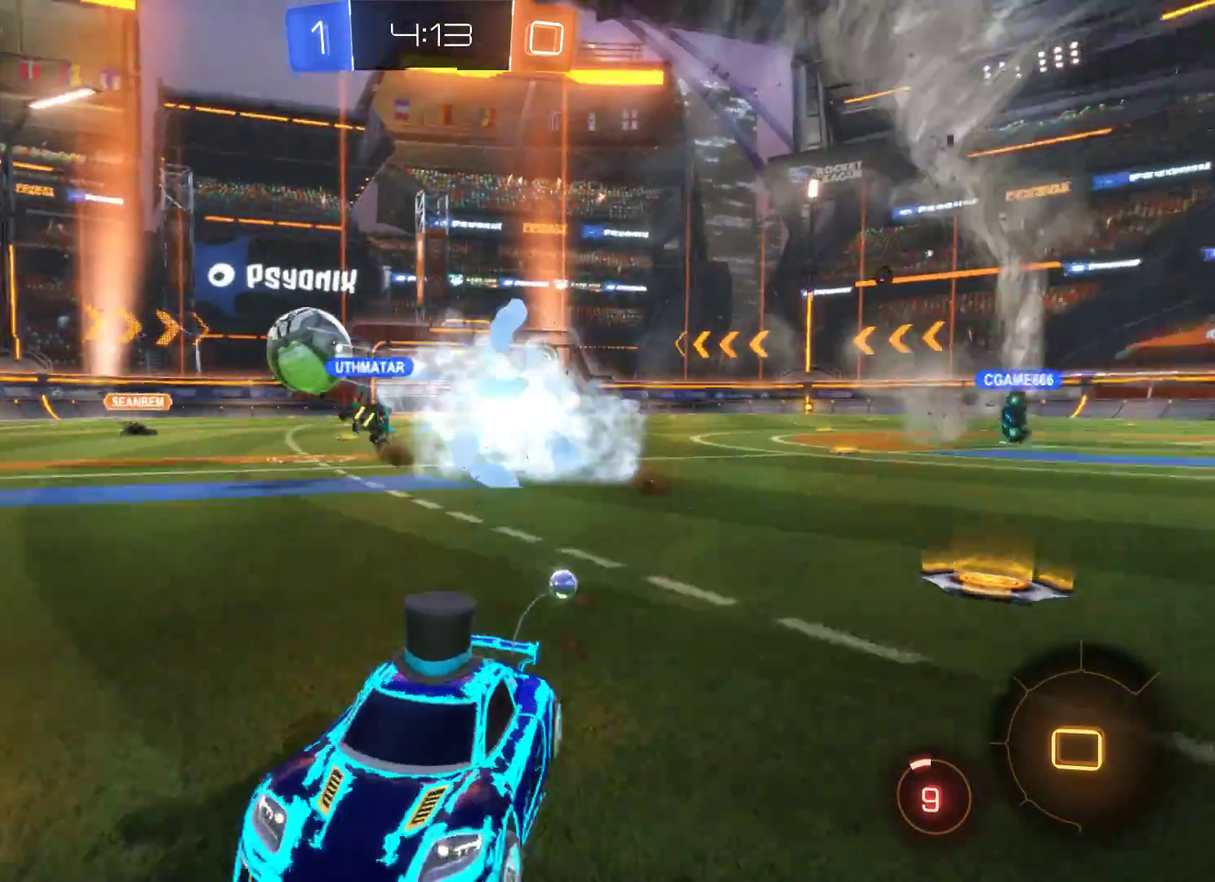
{"buttons": ["R2"], "left_stick": "right", "right_stick": "center", "events": []}
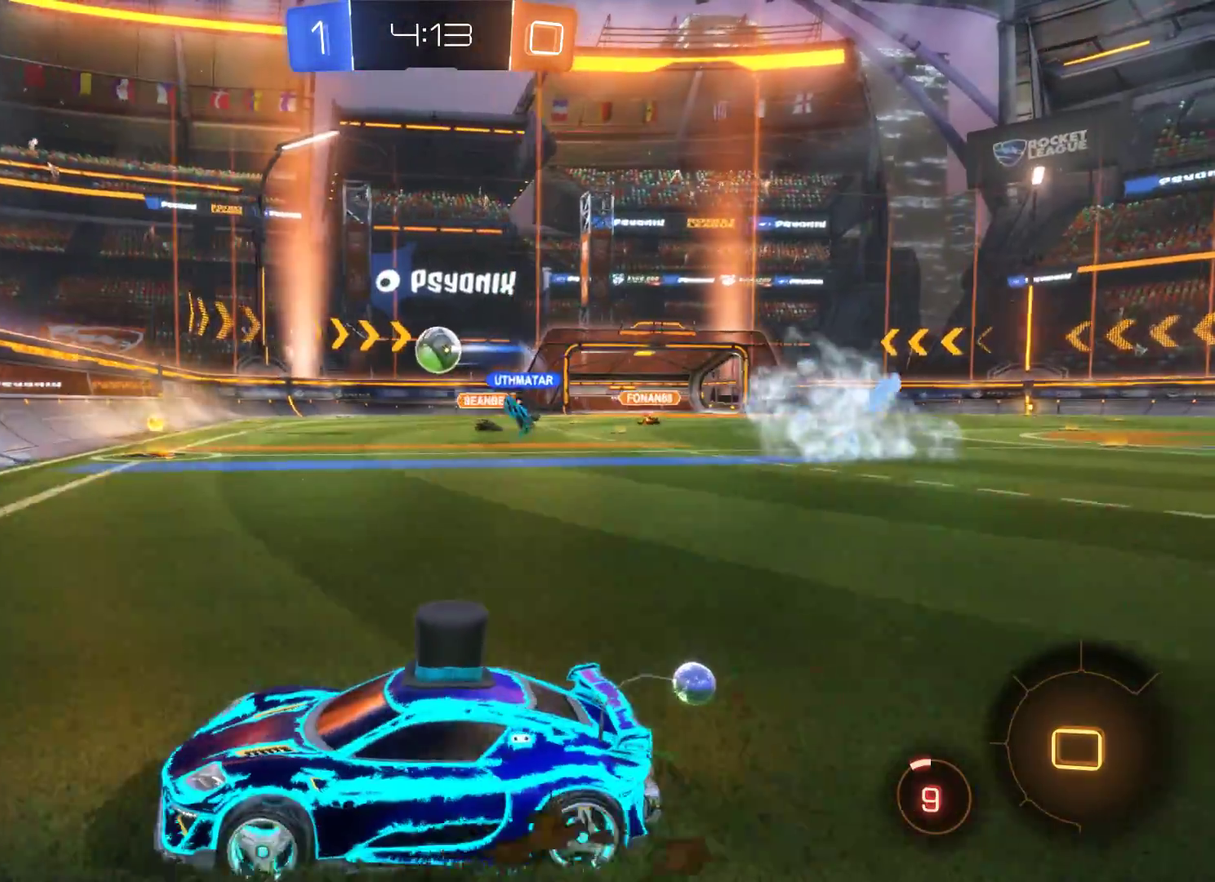
{"buttons": ["R2"], "left_stick": "right", "right_stick": "center", "events": []}
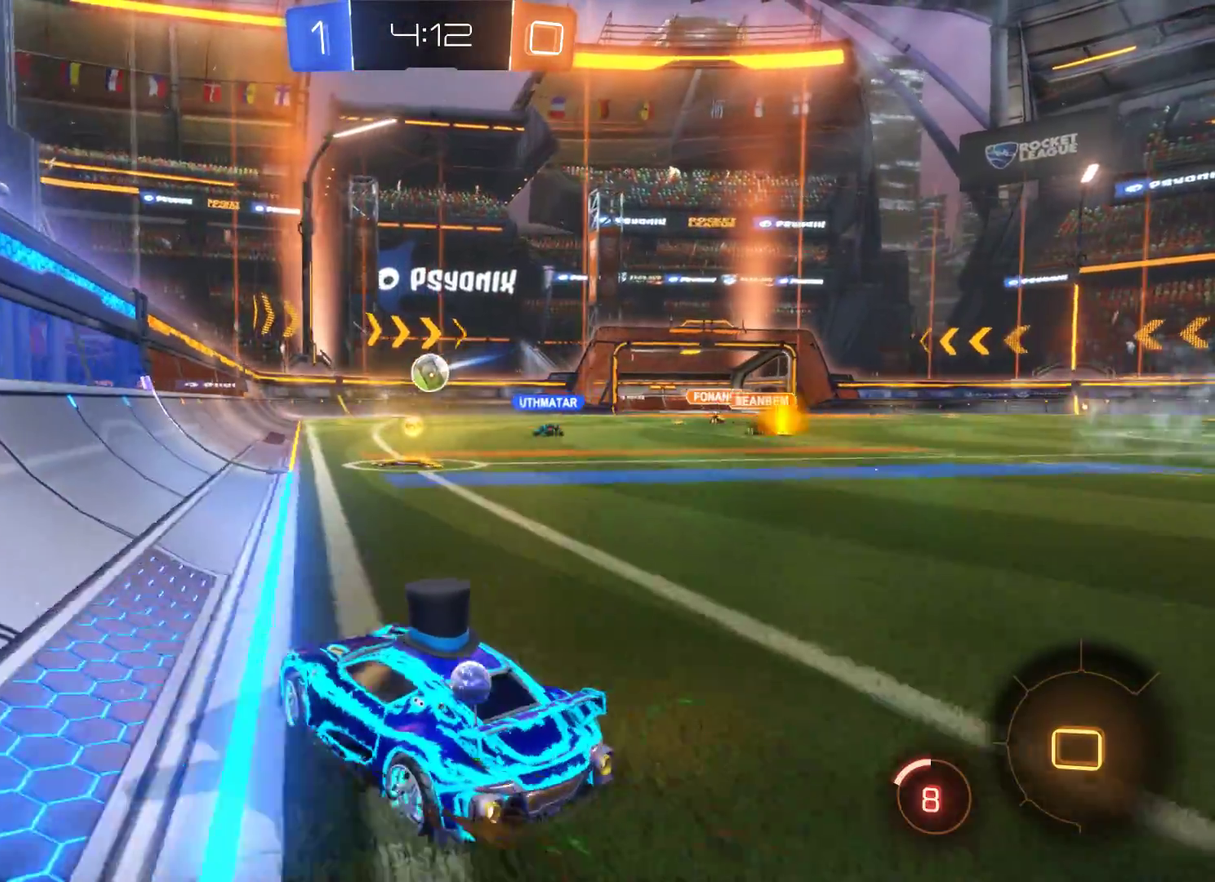
{"buttons": ["R2"], "left_stick": "center", "right_stick": "center", "events": [[333, "left_stick", "center"]]}
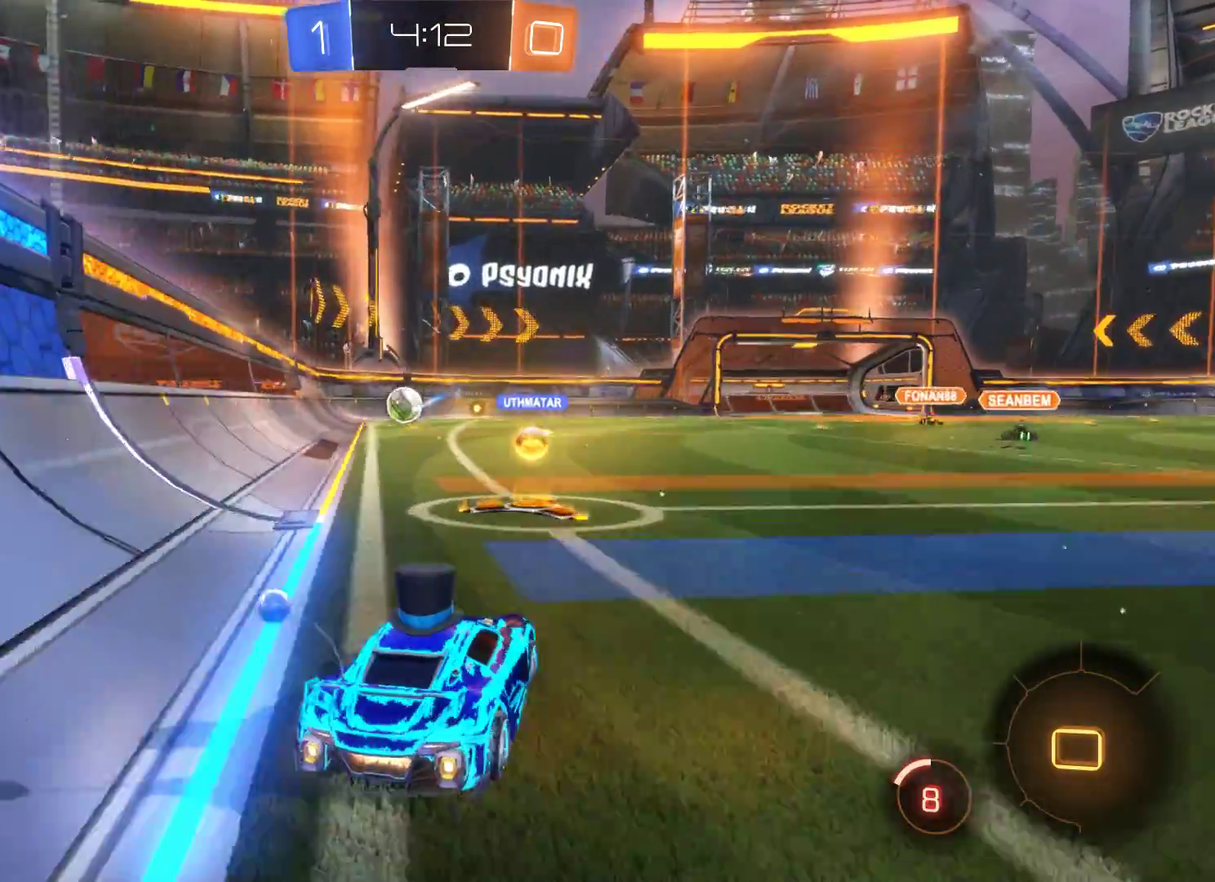
{"buttons": ["R2"], "left_stick": "right", "right_stick": "center", "events": [[300, "left_stick", "right"]]}
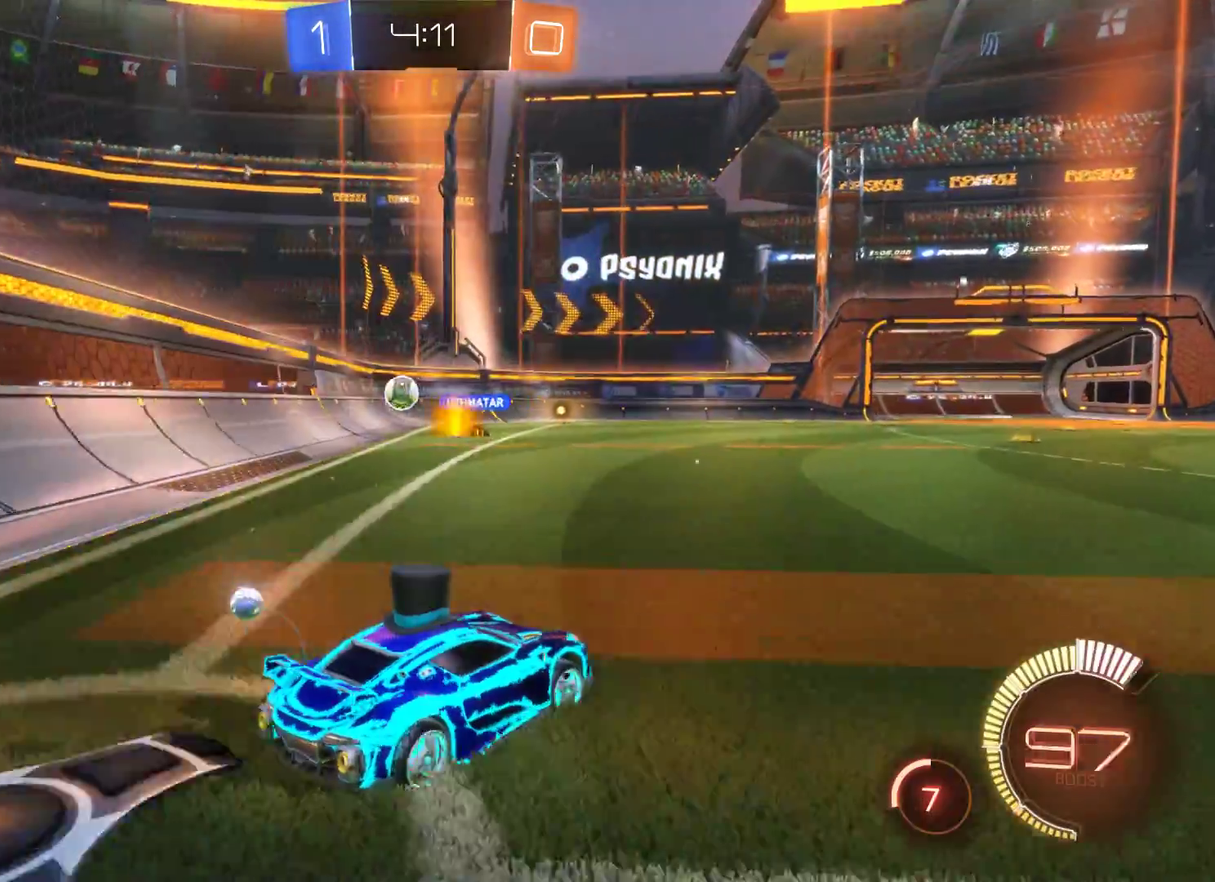
{"buttons": ["R2"], "left_stick": "center", "right_stick": "center", "events": [[100, "left_stick", "center"]]}
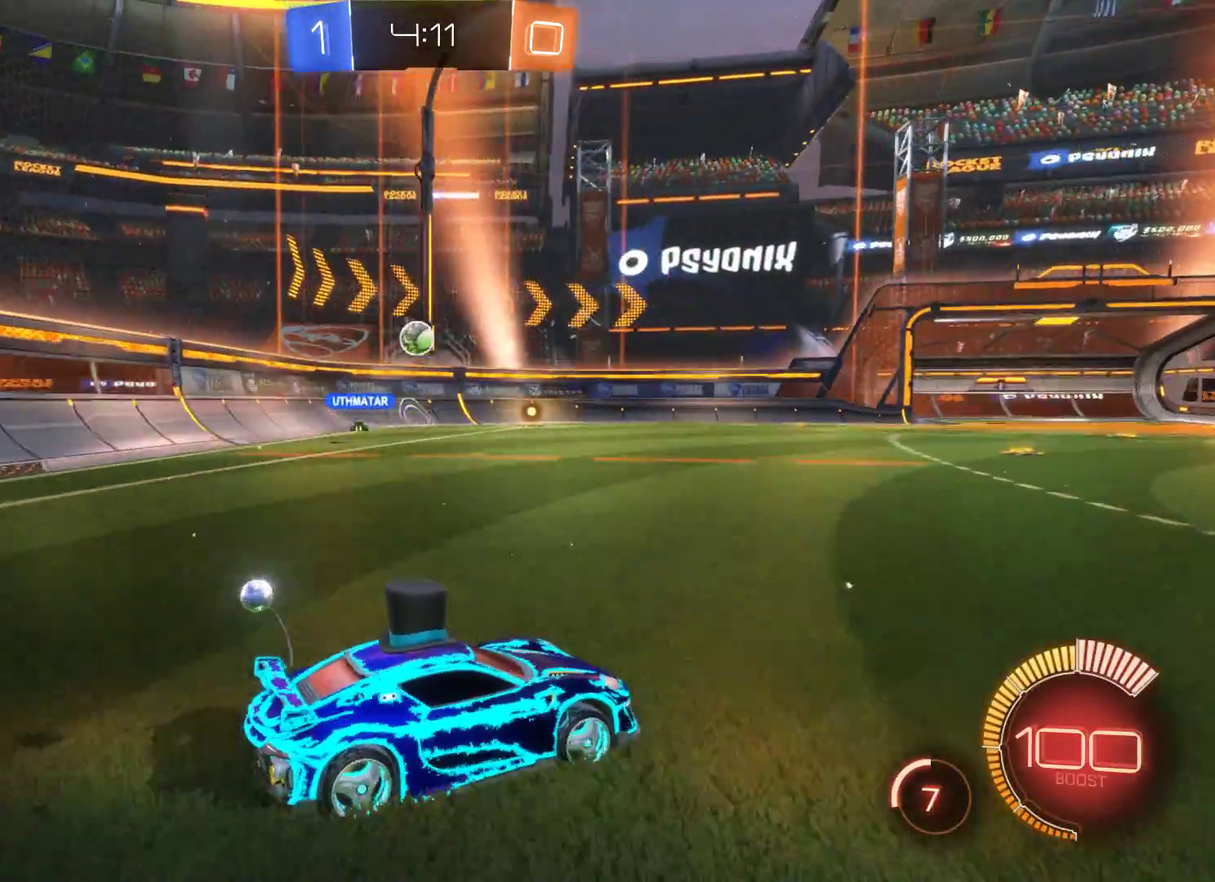
{"buttons": ["R2"], "left_stick": "left", "right_stick": "center", "events": [[500, "left_stick", "left"]]}
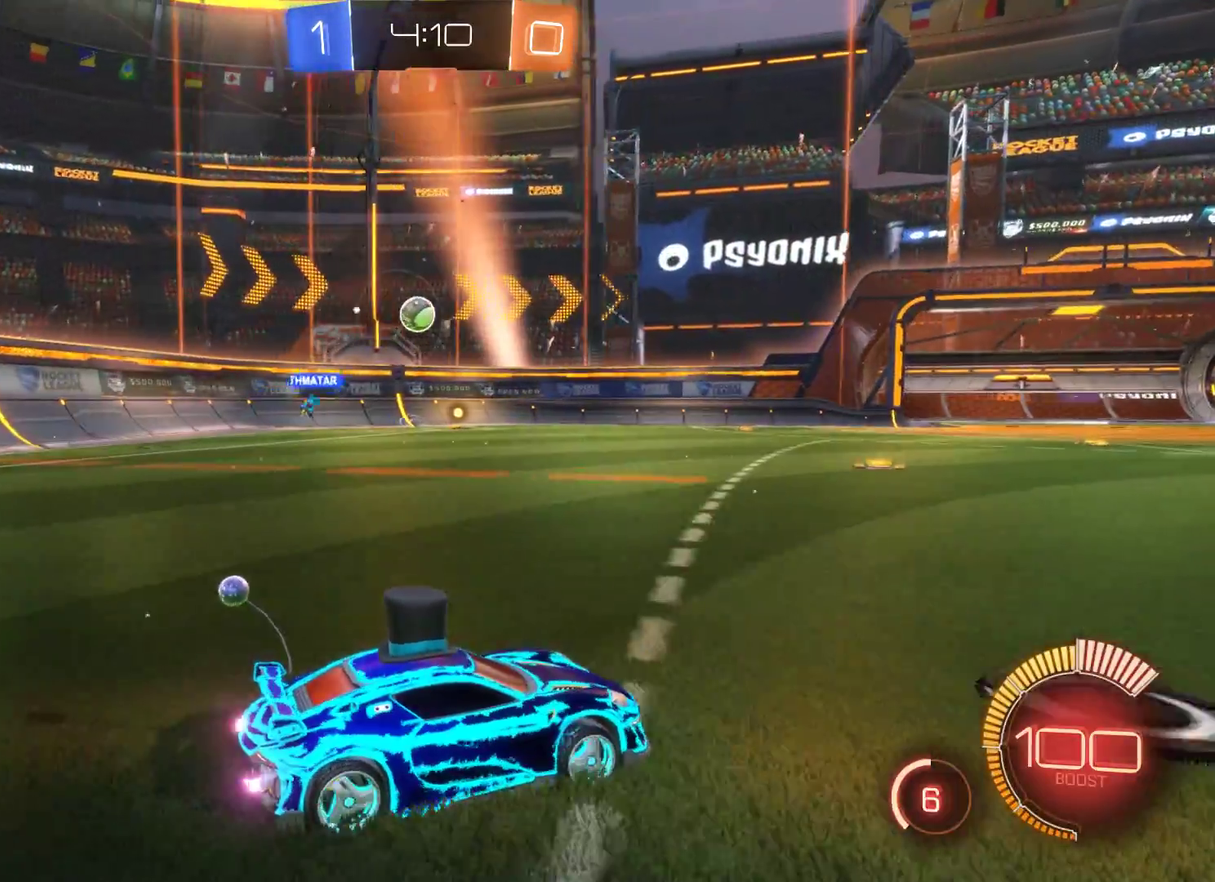
{"buttons": ["R2"], "left_stick": "center", "right_stick": "center", "events": [[200, "left_stick", "center"]]}
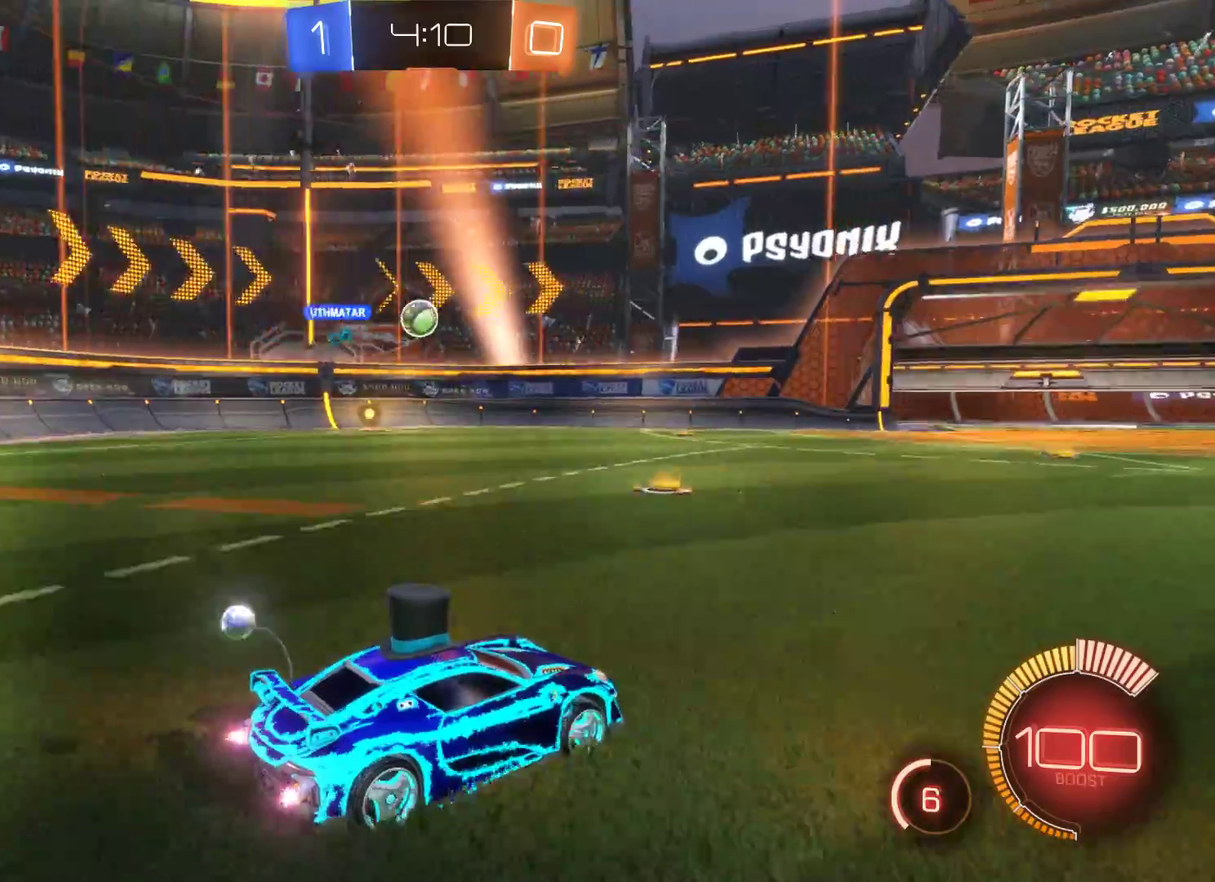
{"buttons": ["R2"], "left_stick": "center", "right_stick": "center", "events": [[133, "left_stick", "left"], [367, "left_stick", "center"]]}
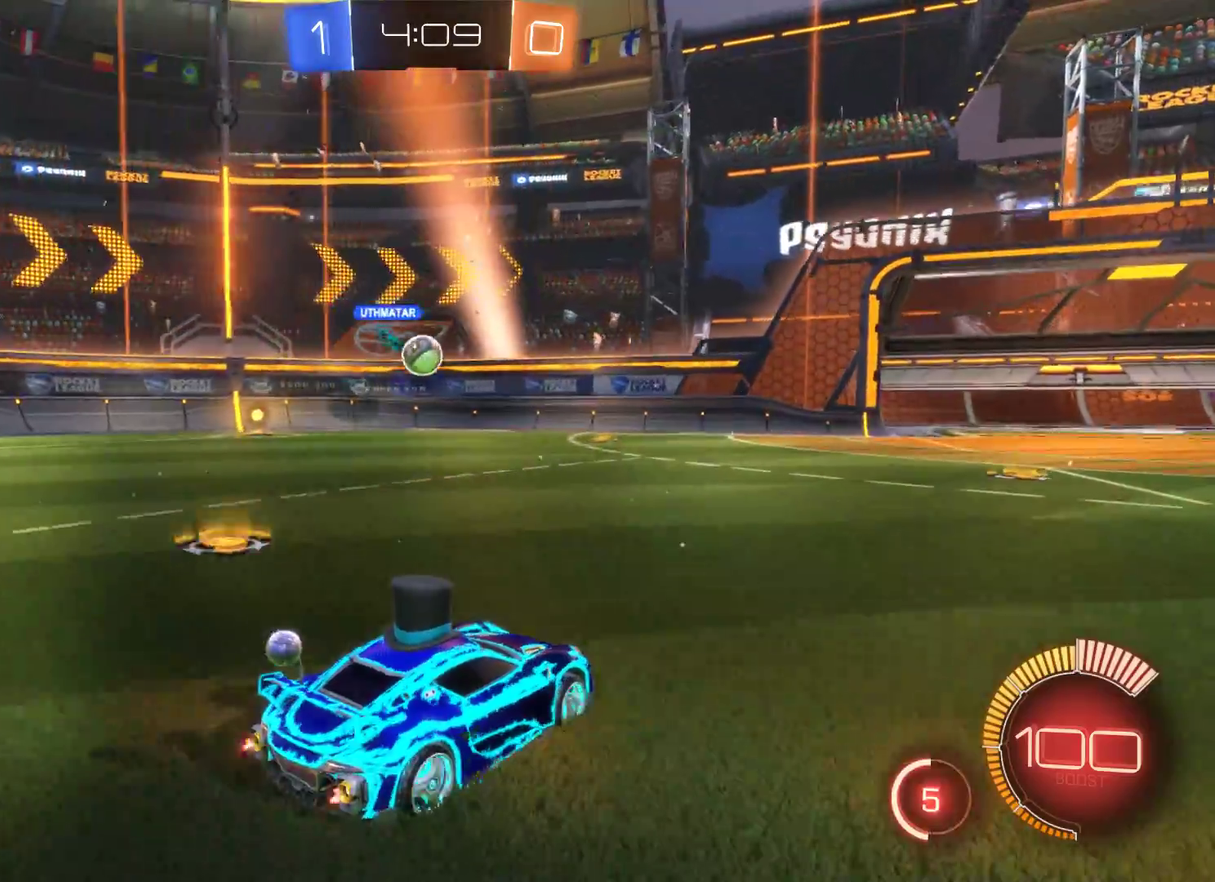
{"buttons": [], "left_stick": "left", "right_stick": "center", "events": [[133, "R2", "up"], [433, "left_stick", "left"]]}
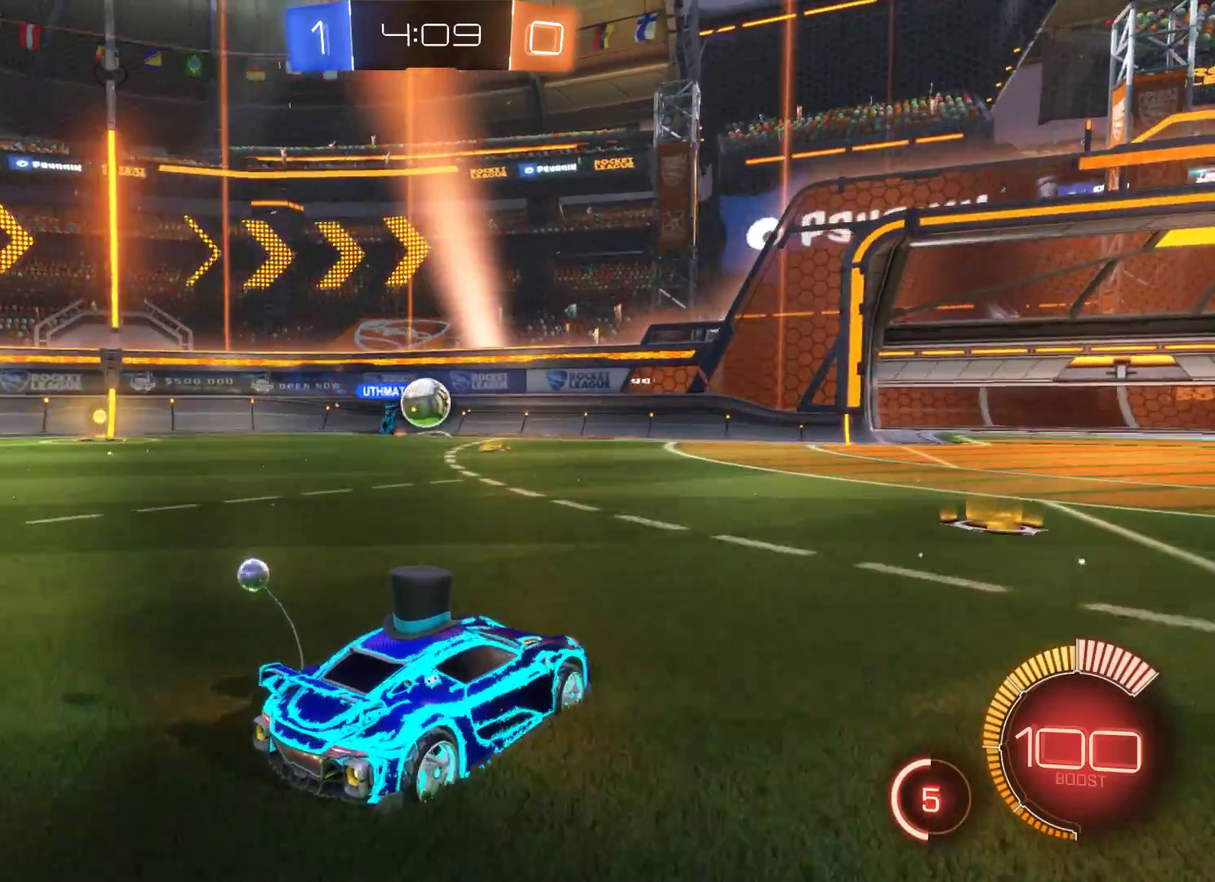
{"buttons": ["L2", "R2"], "left_stick": "center", "right_stick": "center", "events": [[133, "left_stick", "center"], [200, "left_stick", "left"], [367, "left_stick", "center"], [433, "R2", "down"], [500, "L2", "down"]]}
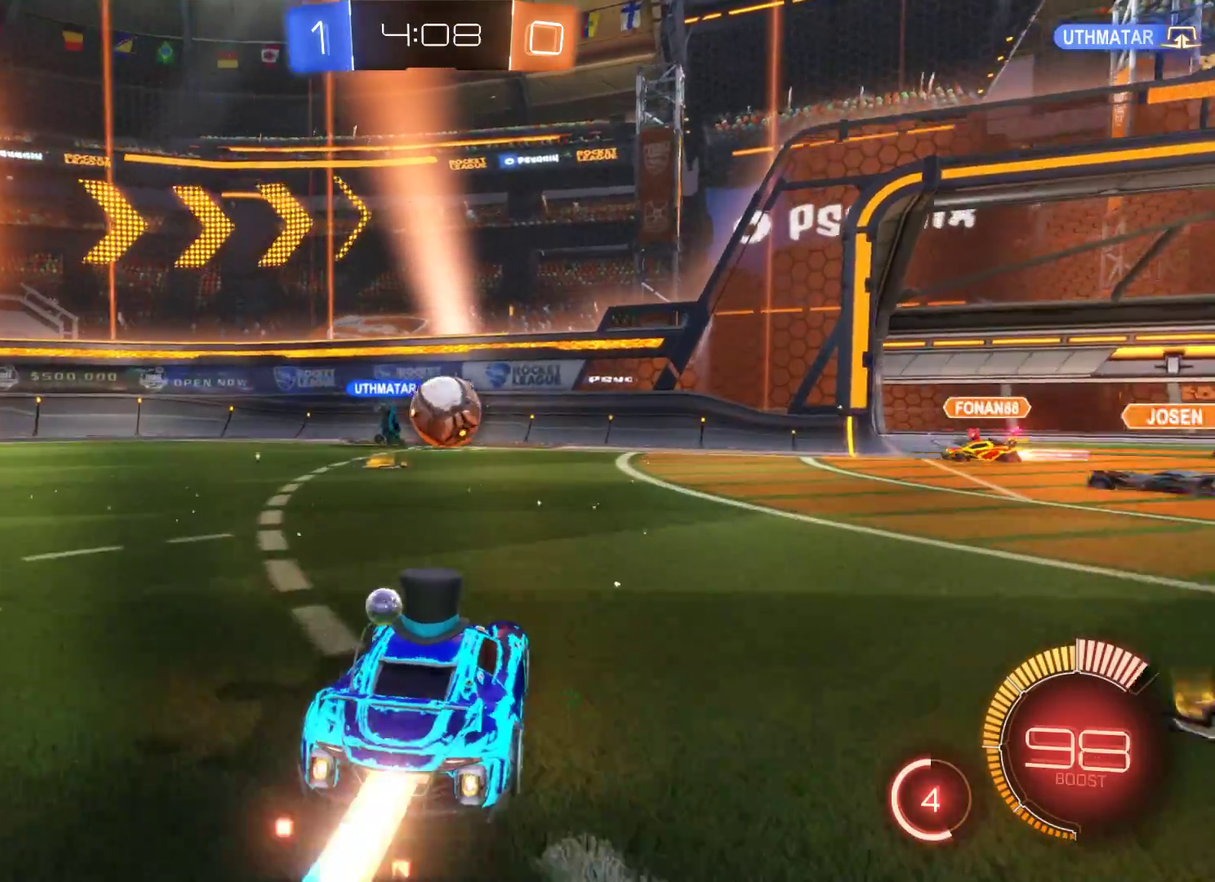
{"buttons": ["R2"], "left_stick": "left", "right_stick": "center", "events": [[167, "left_stick", "left"], [467, "L2", "up"]]}
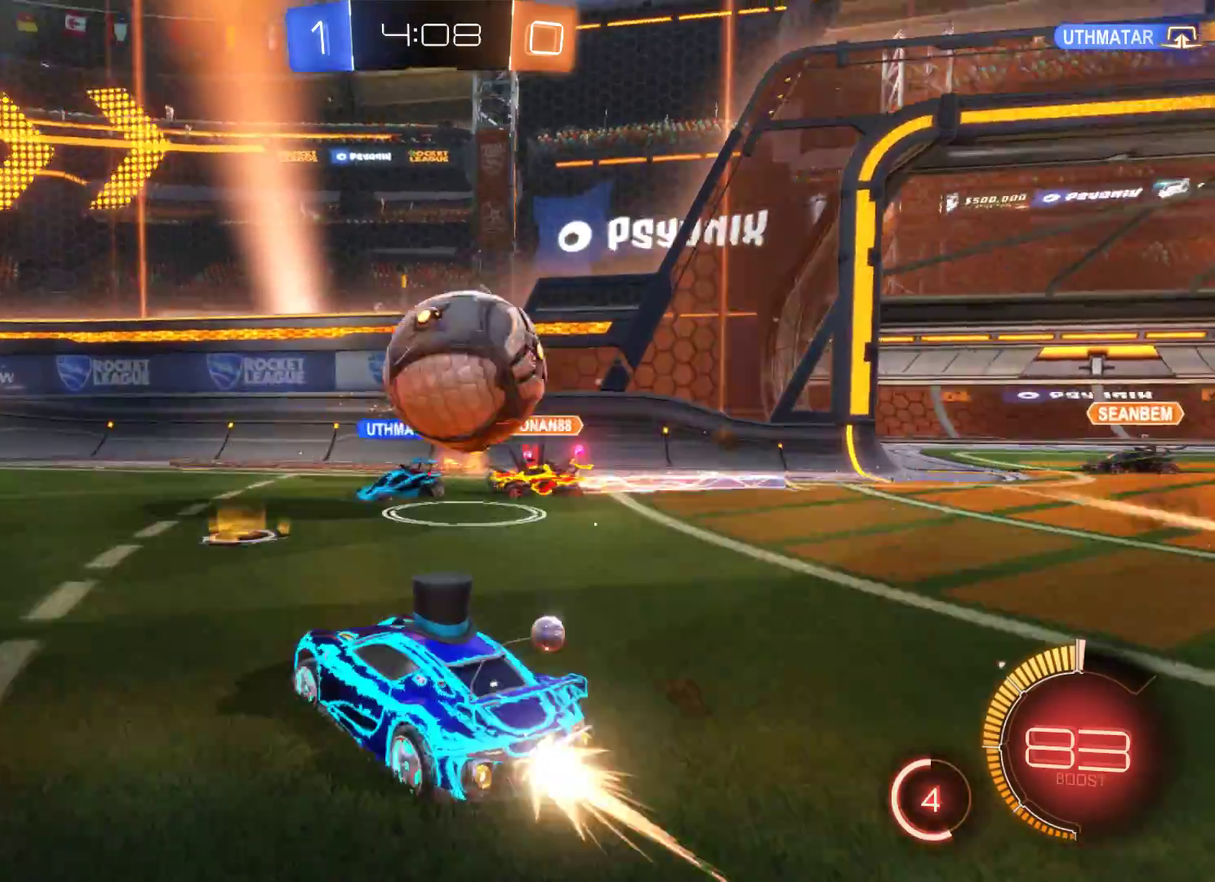
{"buttons": ["R2"], "left_stick": "left", "right_stick": "center", "events": []}
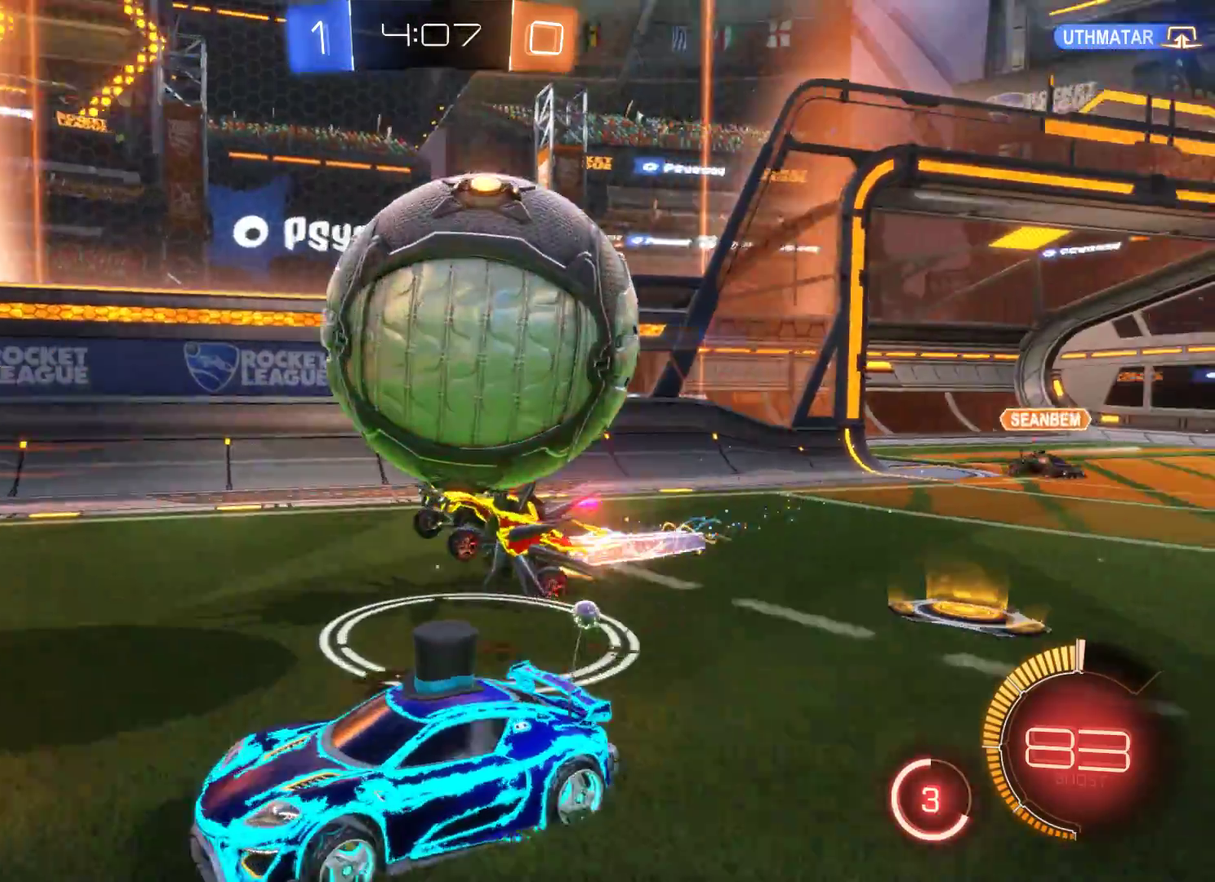
{"buttons": ["A", "L3"], "left_stick": "down-right", "right_stick": "center", "events": [[100, "left_stick", "right"], [133, "R2", "up"], [233, "R1", "down"], [267, "A", "down"], [333, "left_stick", "down-right"], [367, "R1", "up"], [400, "A", "up"], [400, "L3", "down"], [467, "A", "down"]]}
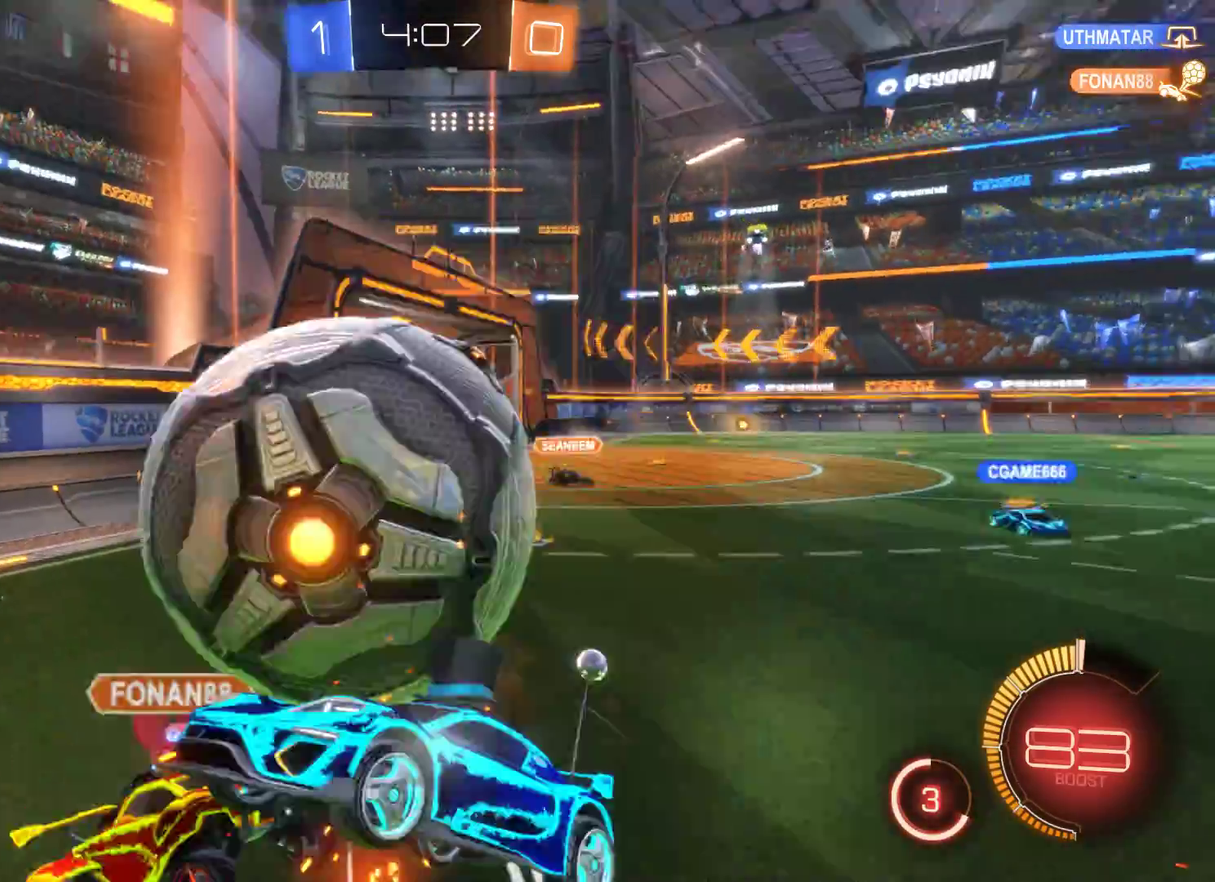
{"buttons": ["R2"], "left_stick": "down-right", "right_stick": "center", "events": [[133, "A", "up"], [267, "L3", "up"], [467, "R2", "down"]]}
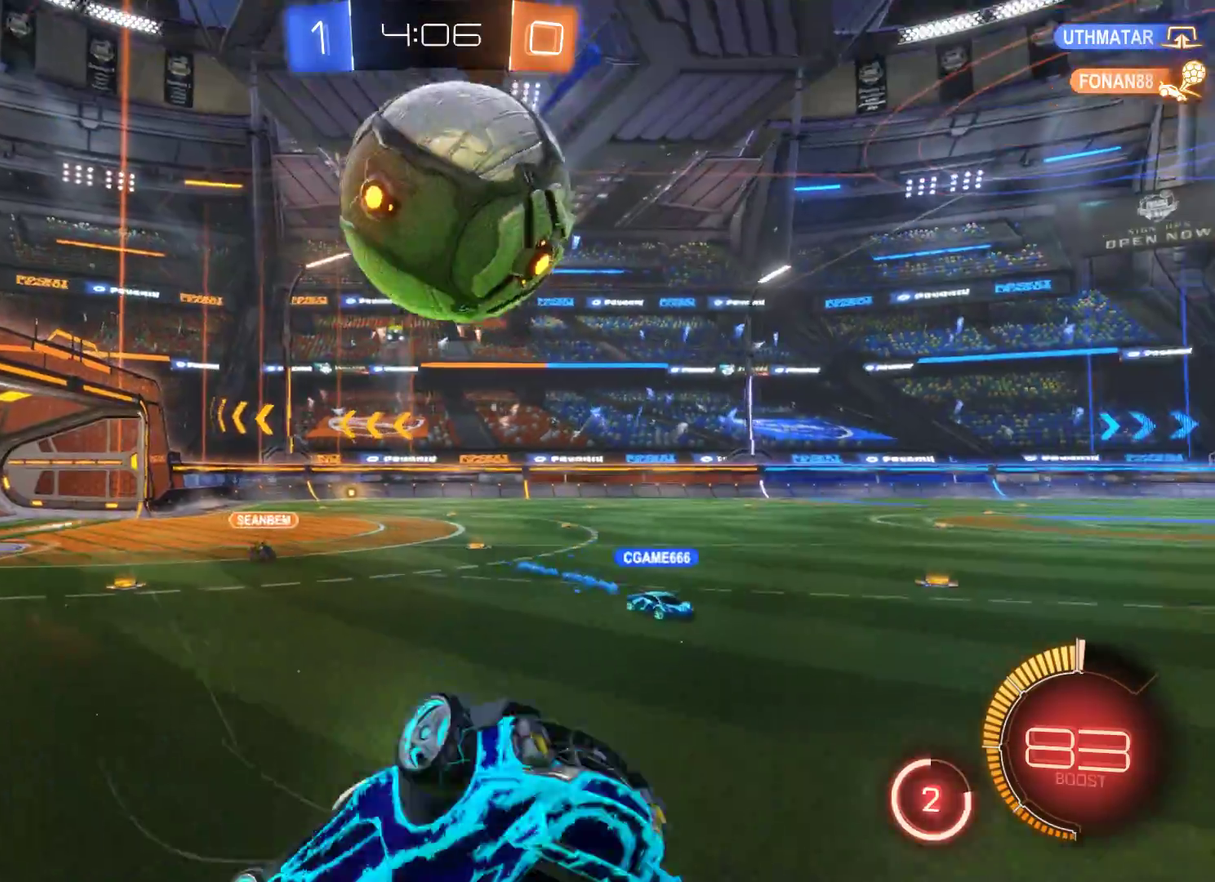
{"buttons": ["R2"], "left_stick": "left", "right_stick": "center", "events": [[167, "left_stick", "left"]]}
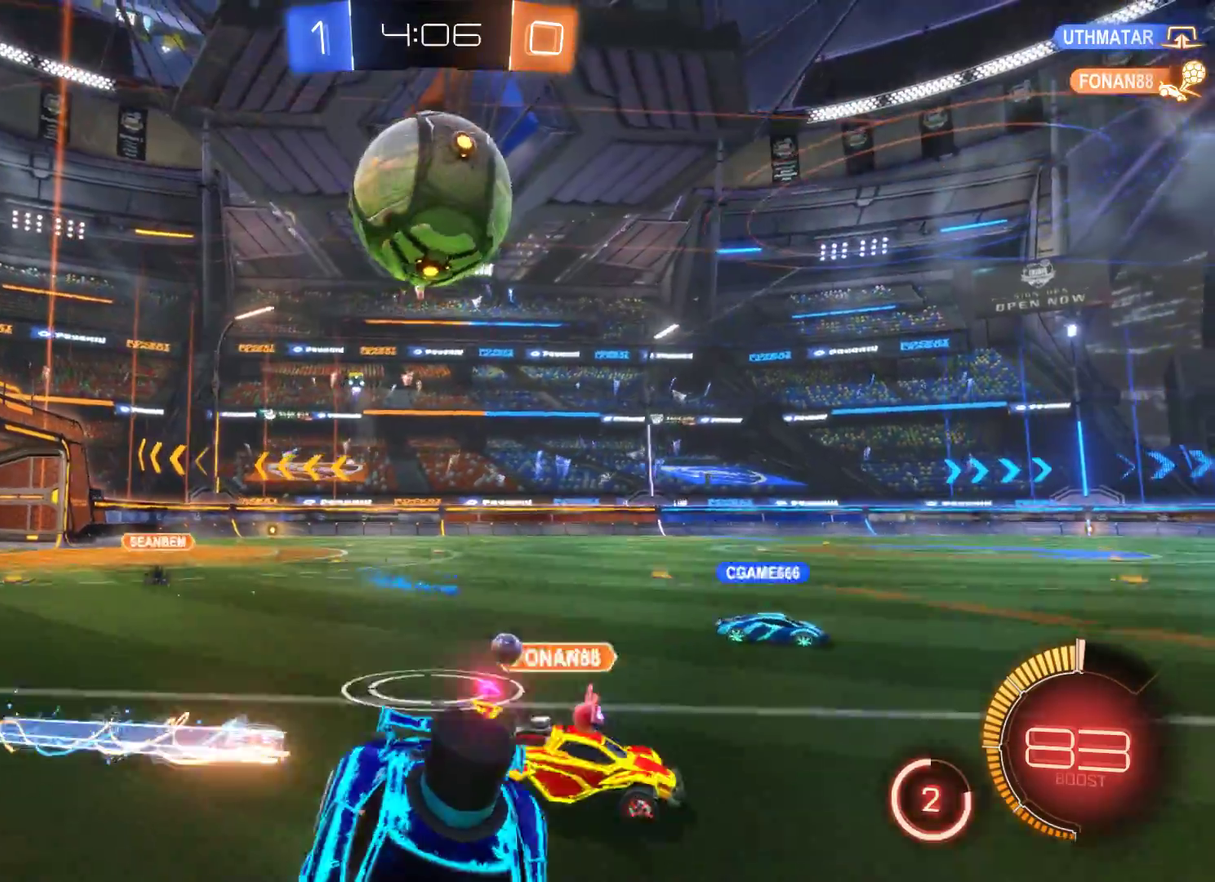
{"buttons": ["R2"], "left_stick": "left", "right_stick": "center", "events": []}
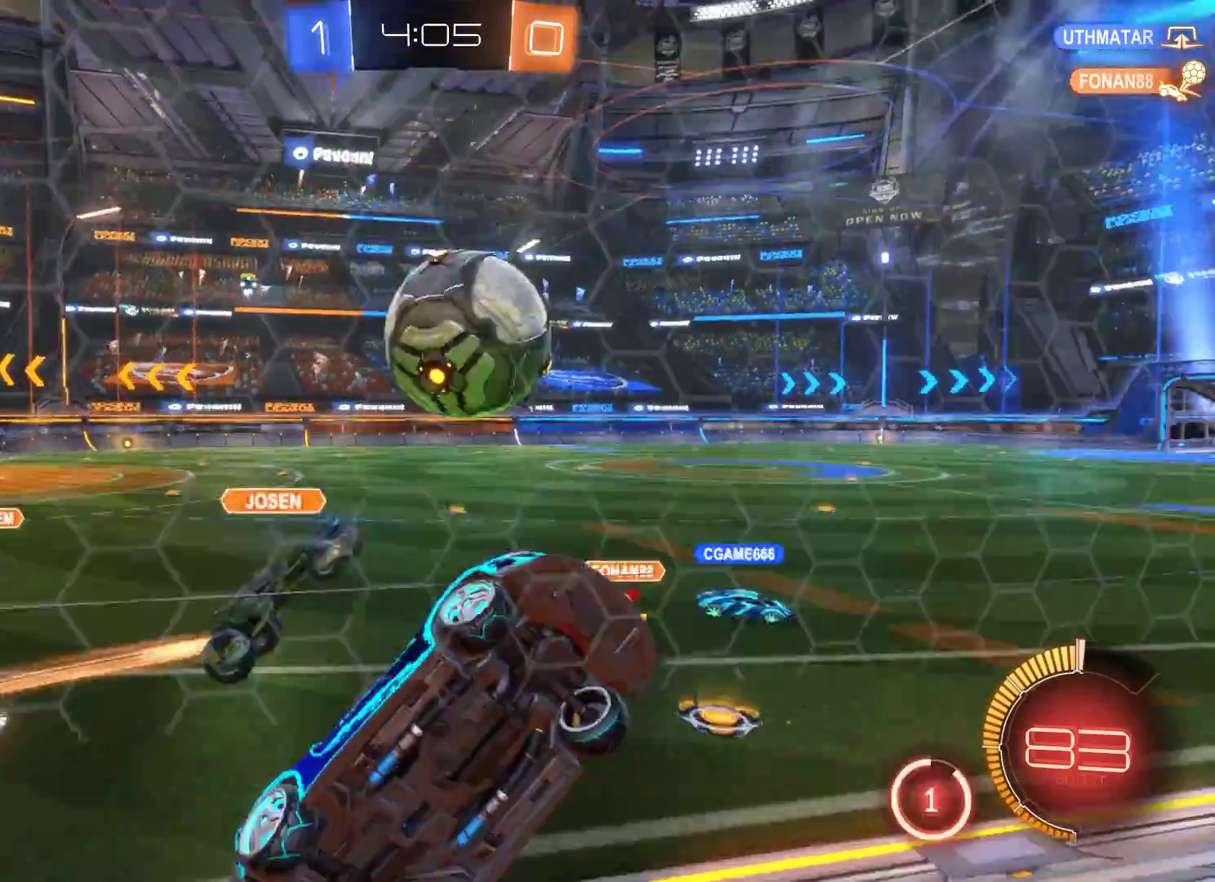
{"buttons": ["R2"], "left_stick": "left", "right_stick": "center", "events": []}
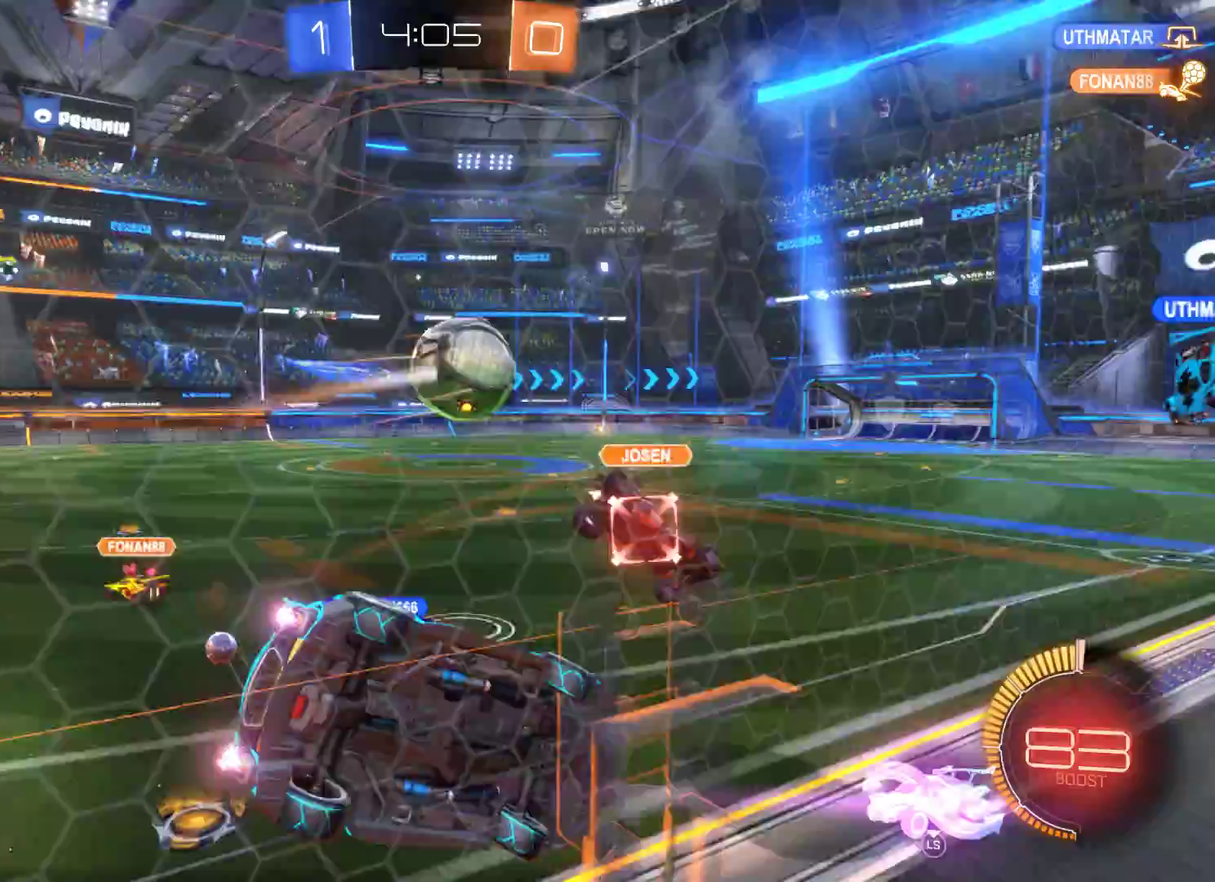
{"buttons": ["L2", "R2"], "left_stick": "center", "right_stick": "center", "events": [[200, "left_stick", "center"], [267, "left_stick", "down-right"], [333, "L2", "down"], [333, "left_stick", "right"], [500, "left_stick", "center"]]}
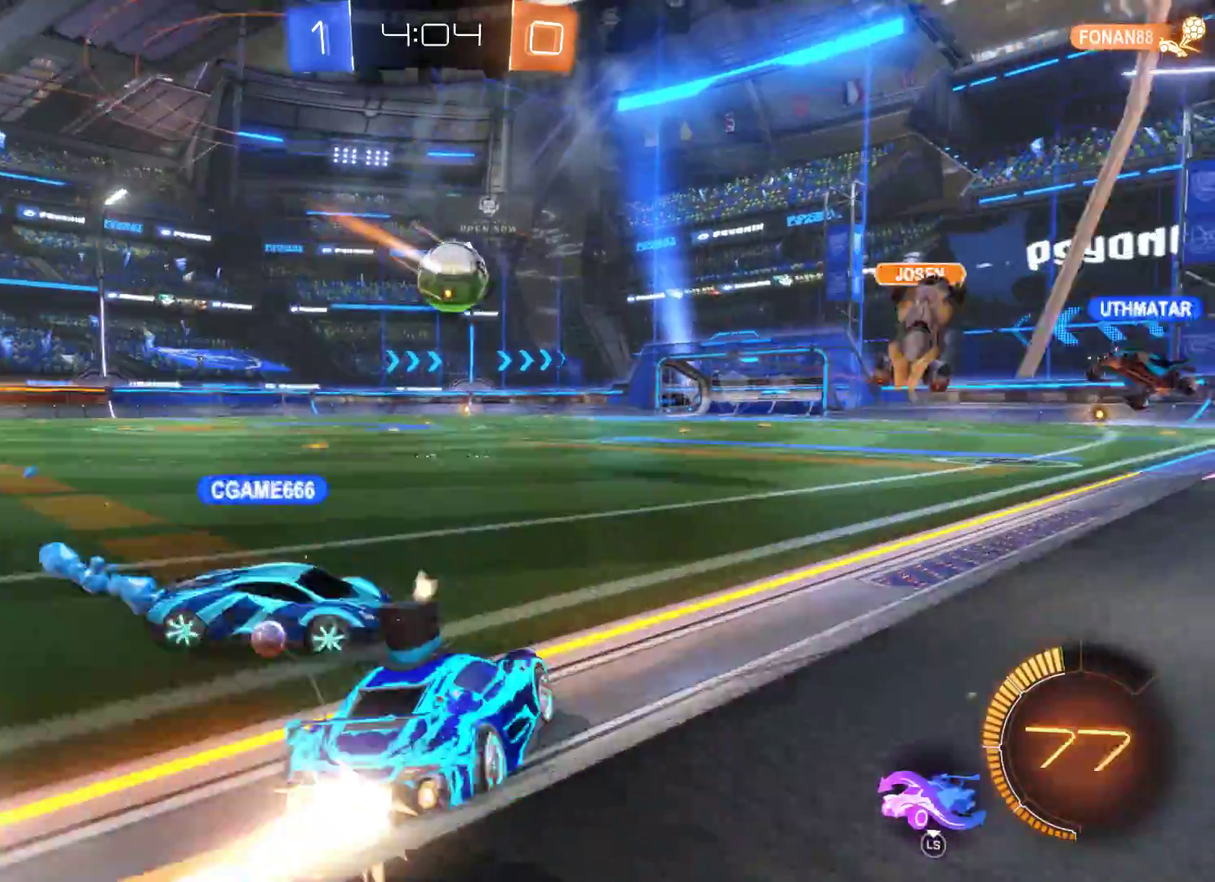
{"buttons": ["R2"], "left_stick": "up-left", "right_stick": "center", "events": [[233, "left_stick", "up-right"], [333, "left_stick", "up"], [433, "L2", "up"], [467, "left_stick", "up-left"]]}